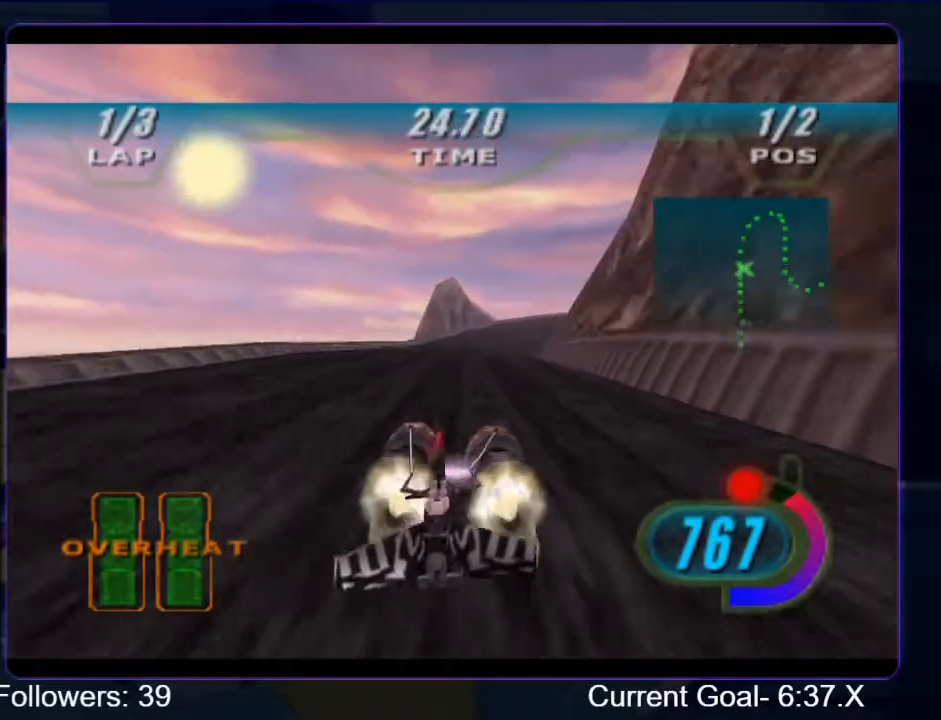
Gameplay with a controller (Xbox layout); each line is a JSON object with the inputs held at the frame after it. "events" lists button and stick changes between this image and that frame as [ms after this image, input, new state], when the widget could be followed in between. Not read: L3 R3.
{"buttons": ["L2", "R2"], "left_stick": "up-right", "right_stick": "center", "events": [[67, "left_stick", "up-right"]]}
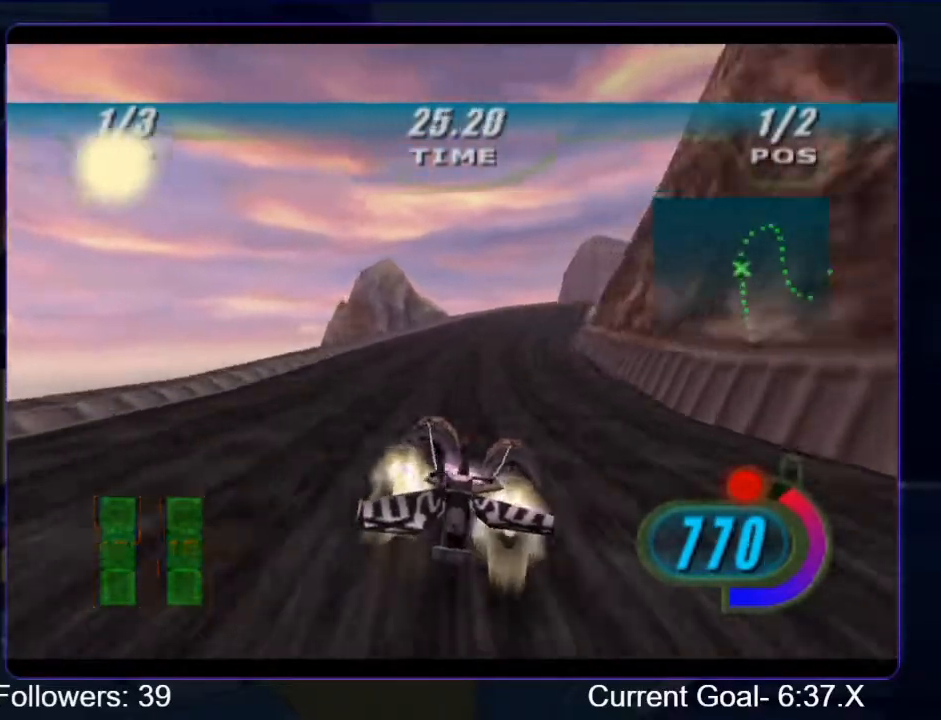
{"buttons": ["L2"], "left_stick": "up-right", "right_stick": "center", "events": [[500, "R2", "up"]]}
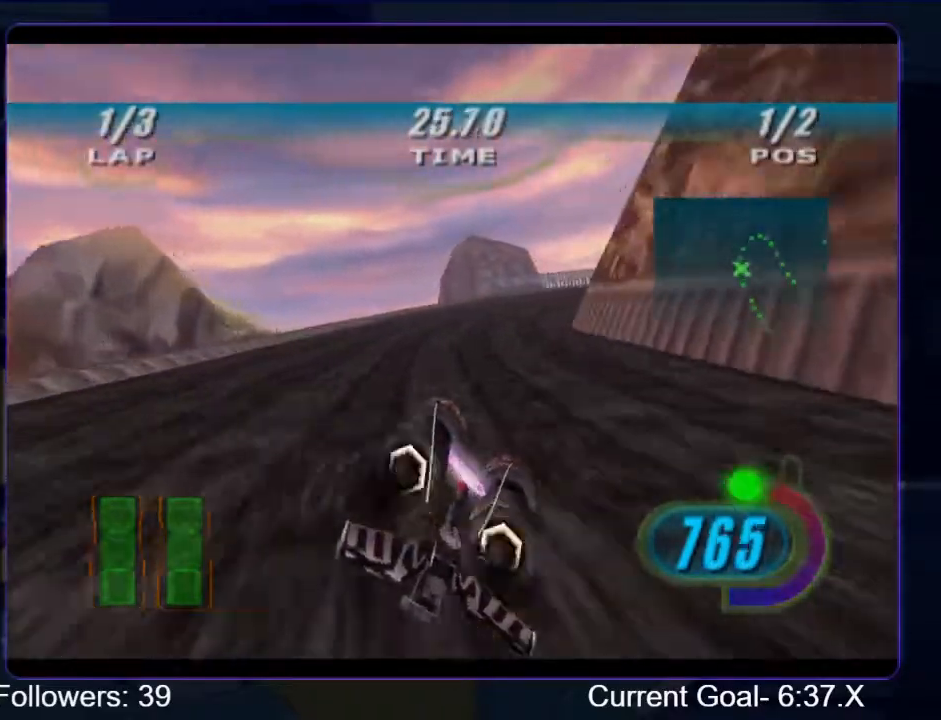
{"buttons": ["L2", "R1", "R2"], "left_stick": "up-right", "right_stick": "center", "events": [[100, "R2", "down"], [367, "L2", "up"], [433, "R1", "down"], [467, "L2", "down"]]}
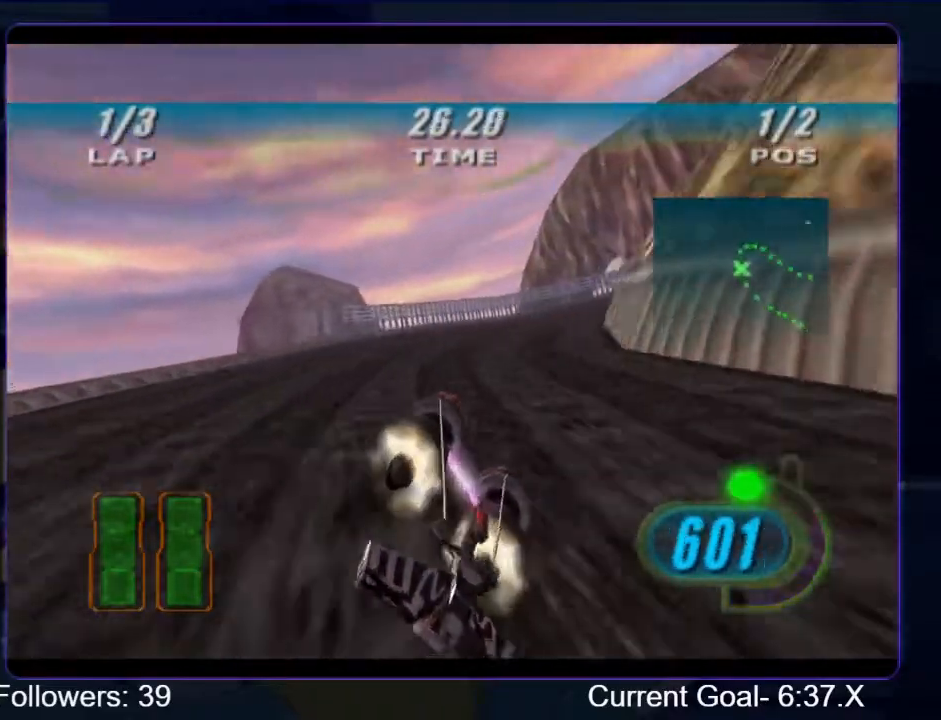
{"buttons": ["L2", "R1", "R2"], "left_stick": "up-right", "right_stick": "center", "events": [[433, "L2", "up"], [500, "L2", "down"]]}
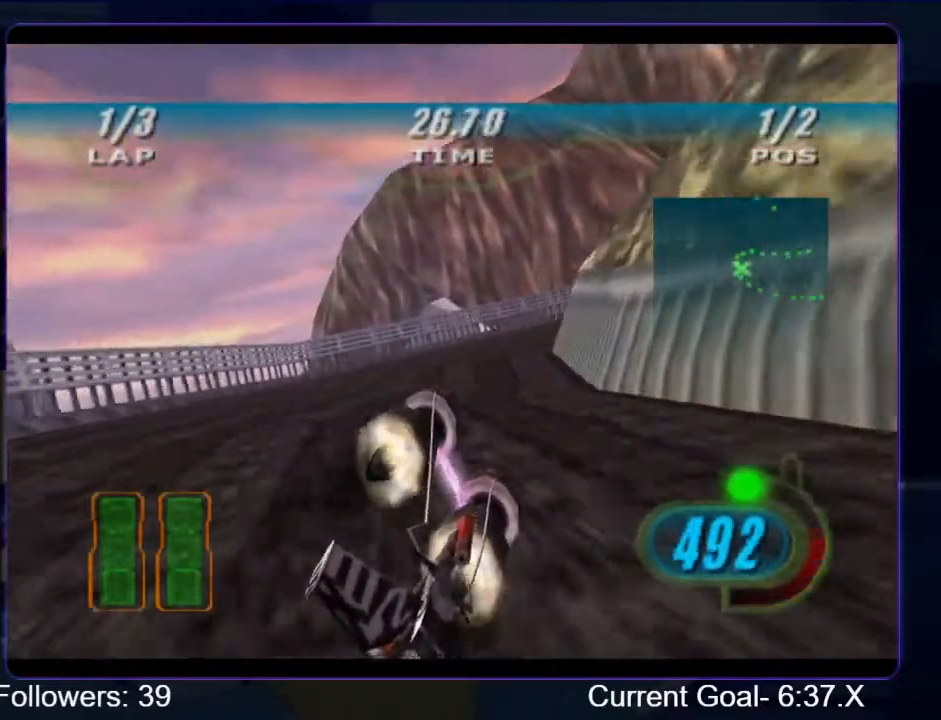
{"buttons": ["R1", "R2"], "left_stick": "up-right", "right_stick": "center", "events": [[467, "L2", "up"]]}
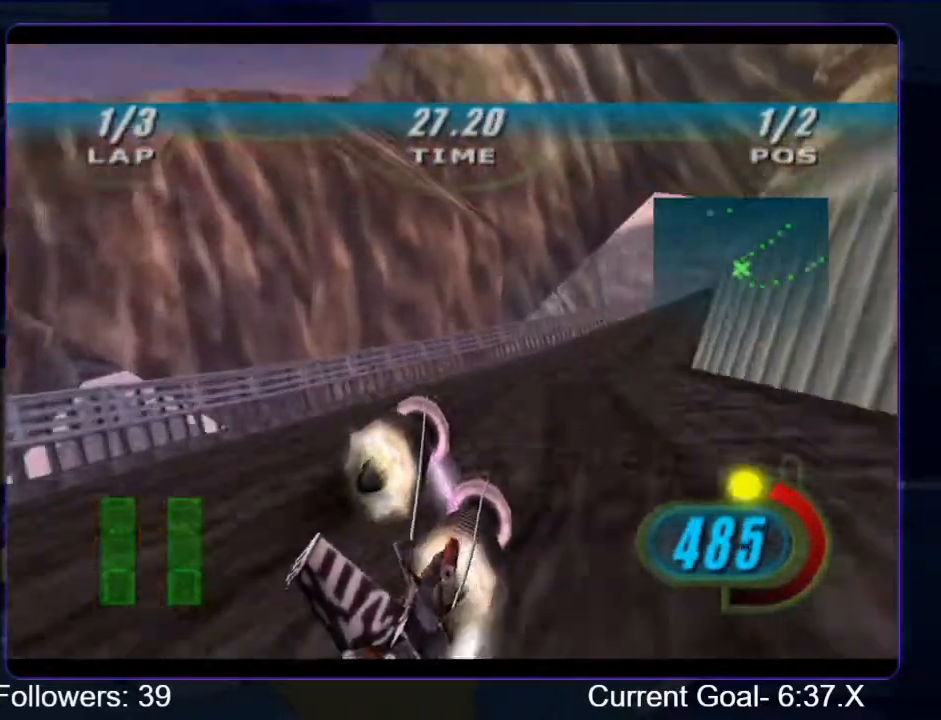
{"buttons": ["R1", "R2"], "left_stick": "up", "right_stick": "center", "events": [[467, "left_stick", "up"]]}
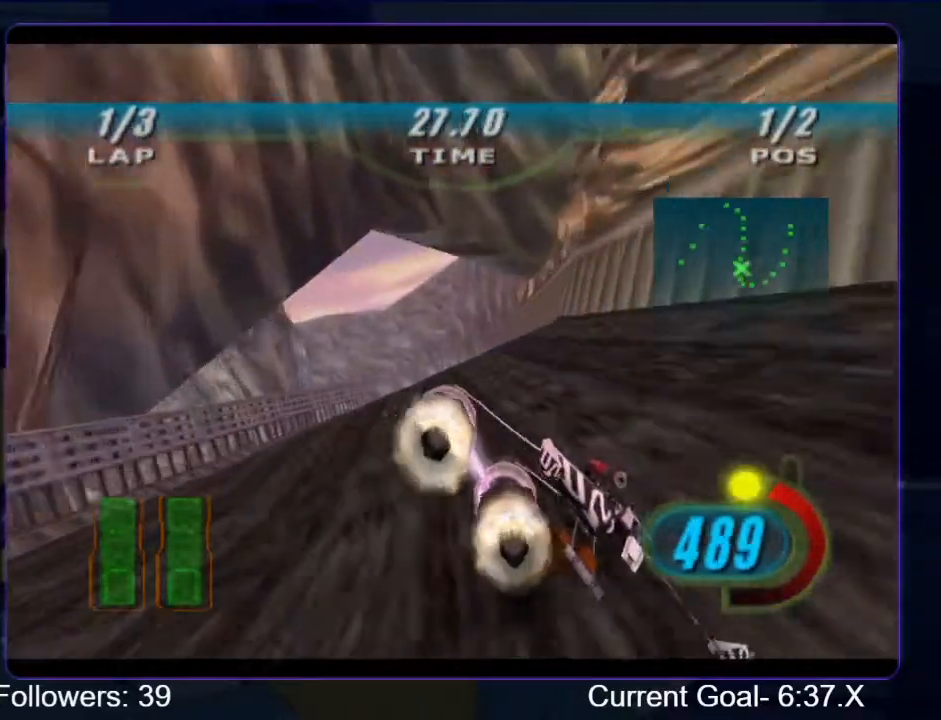
{"buttons": ["R1", "R2"], "left_stick": "up-left", "right_stick": "center", "events": [[333, "left_stick", "center"], [467, "left_stick", "up-left"]]}
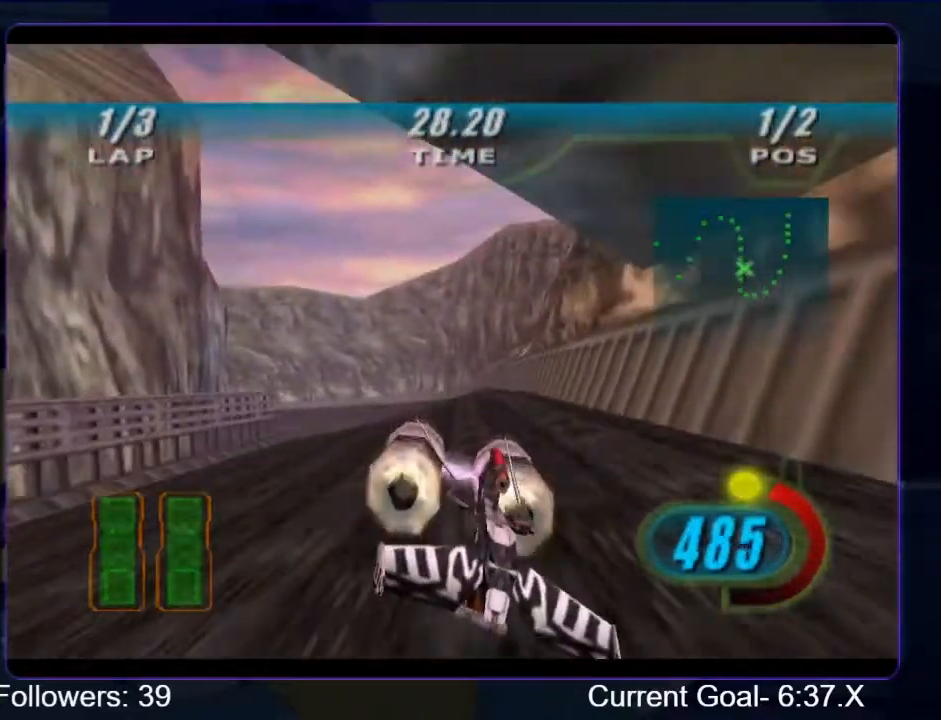
{"buttons": ["R2"], "left_stick": "up", "right_stick": "center", "events": [[167, "B", "down"], [167, "R1", "up"], [167, "left_stick", "up"], [333, "B", "up"]]}
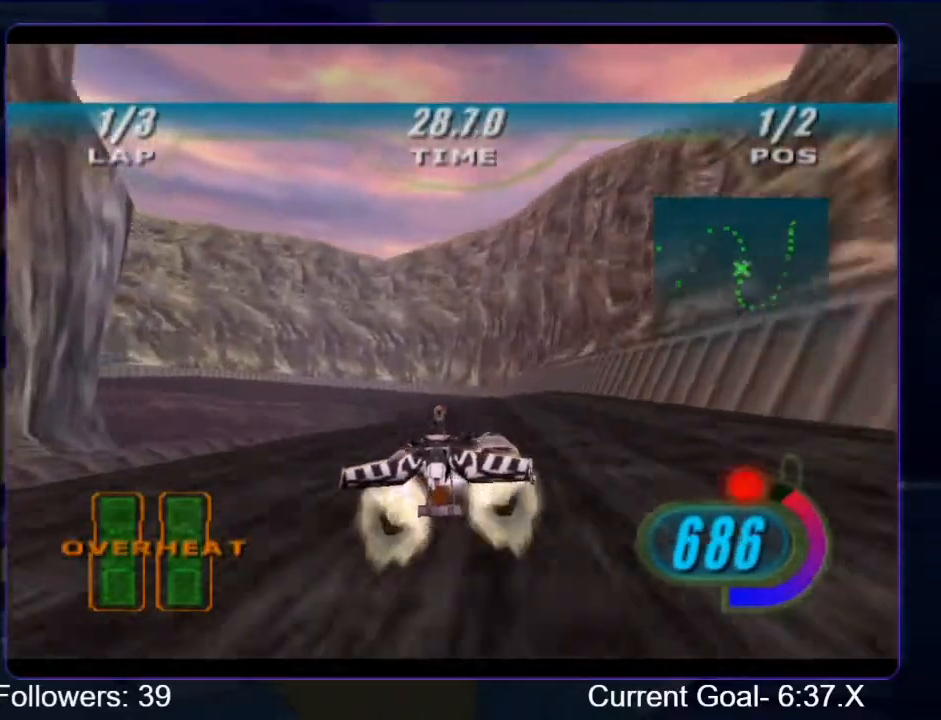
{"buttons": ["L2", "R2"], "left_stick": "up-left", "right_stick": "center", "events": [[233, "L2", "down"], [367, "left_stick", "up-left"]]}
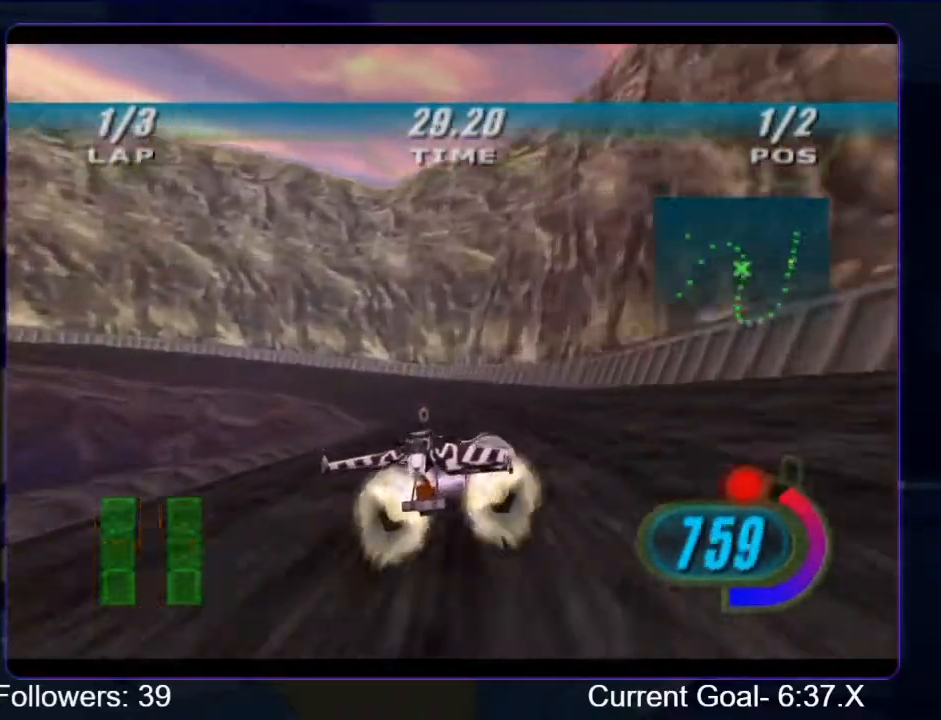
{"buttons": ["R2"], "left_stick": "up-left", "right_stick": "center", "events": [[133, "R2", "up"], [200, "R2", "down"], [400, "L2", "up"]]}
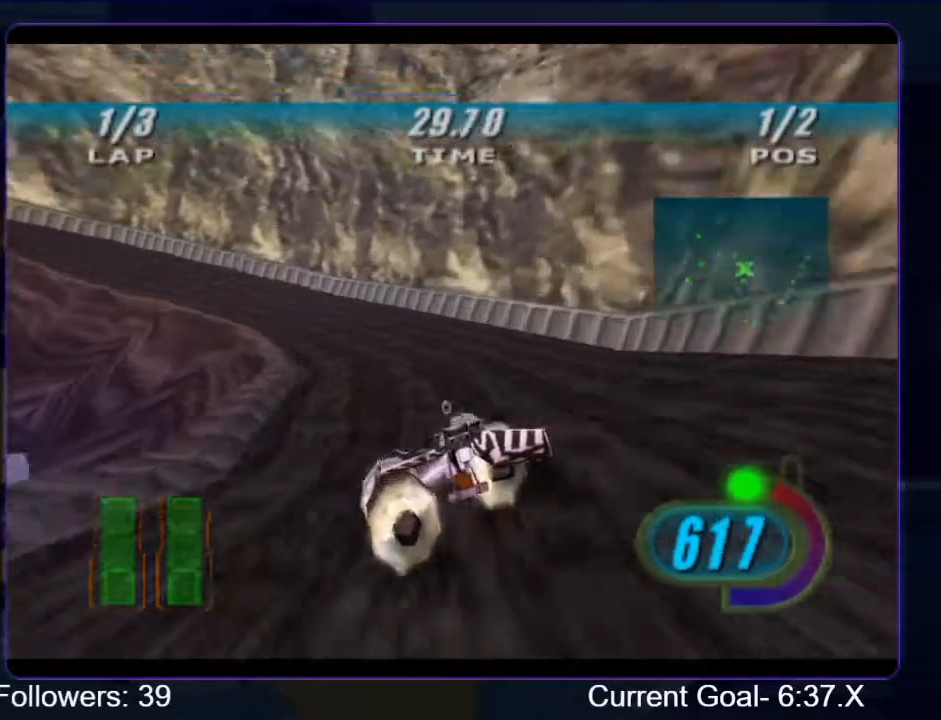
{"buttons": ["L2", "R2"], "left_stick": "up-left", "right_stick": "center", "events": [[167, "L2", "down"]]}
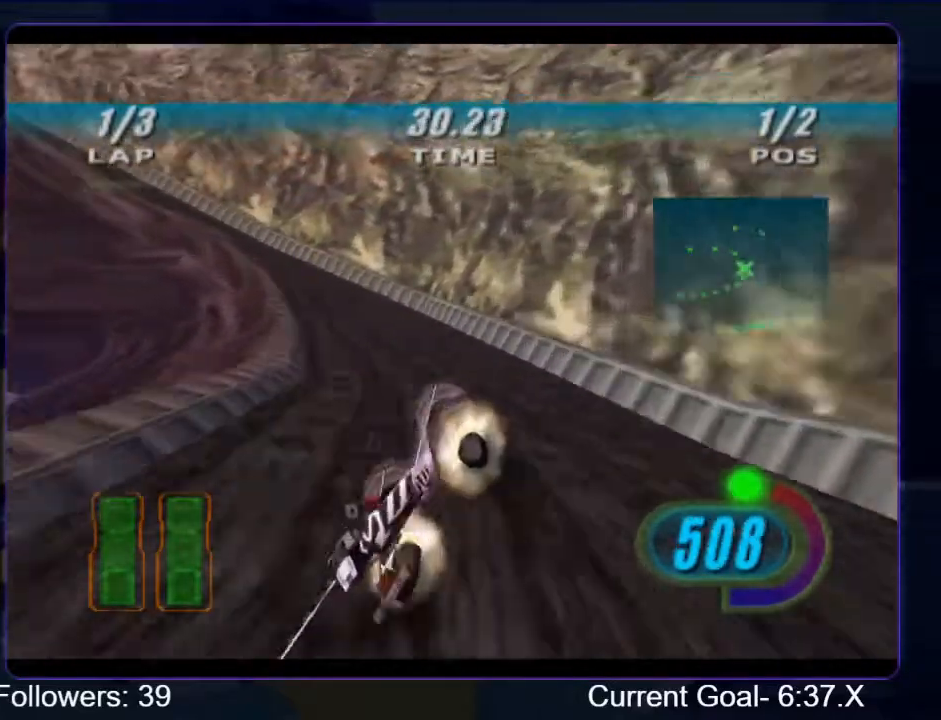
{"buttons": ["R1", "R2"], "left_stick": "up-left", "right_stick": "center", "events": [[33, "L2", "up"], [167, "L2", "down"], [333, "L2", "up"], [400, "R1", "down"]]}
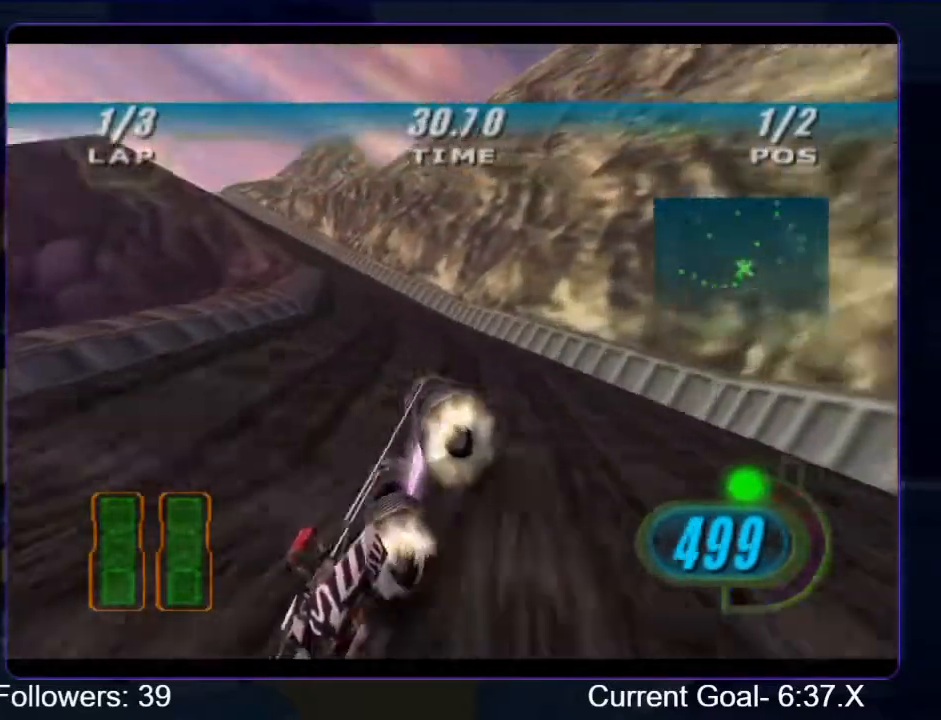
{"buttons": ["R1", "R2"], "left_stick": "up-left", "right_stick": "center", "events": [[67, "left_stick", "up"], [200, "left_stick", "up-left"]]}
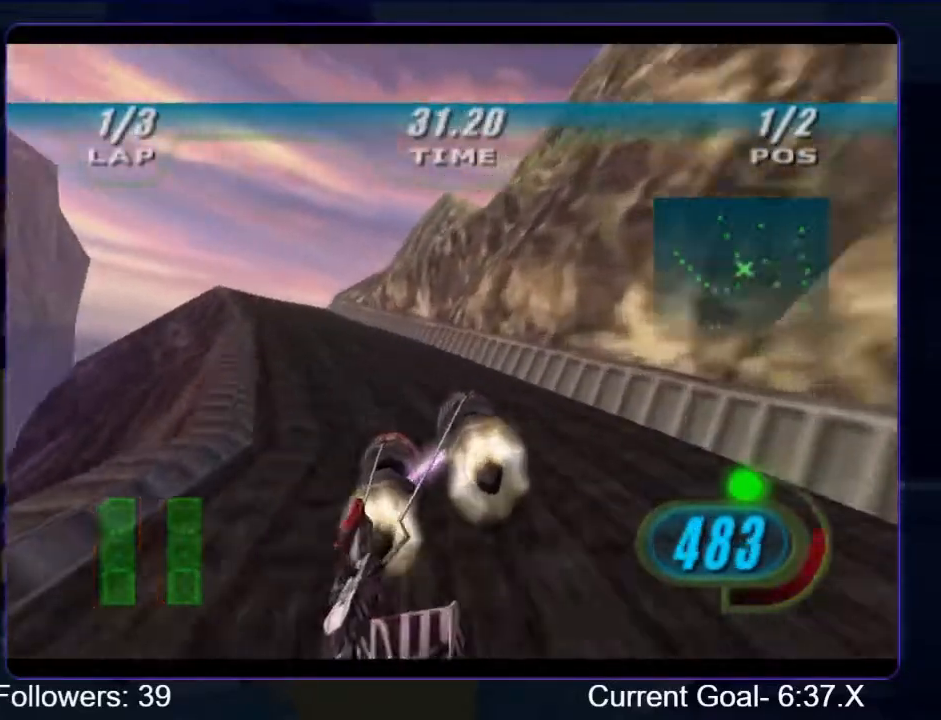
{"buttons": ["R1", "R2"], "left_stick": "up", "right_stick": "center", "events": [[300, "left_stick", "up"]]}
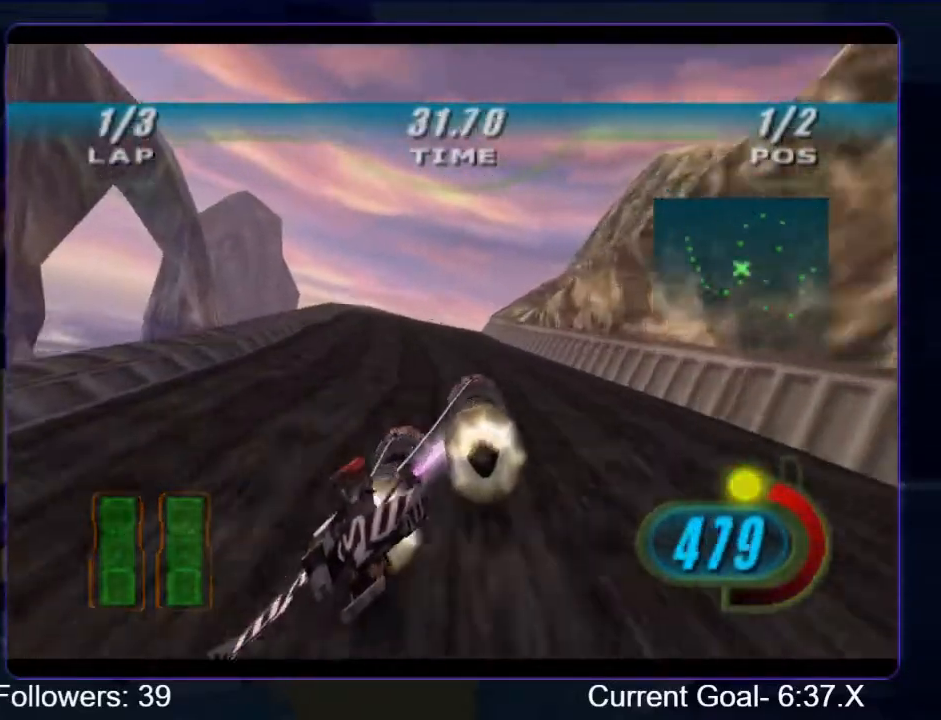
{"buttons": ["R1", "R2"], "left_stick": "up", "right_stick": "center", "events": []}
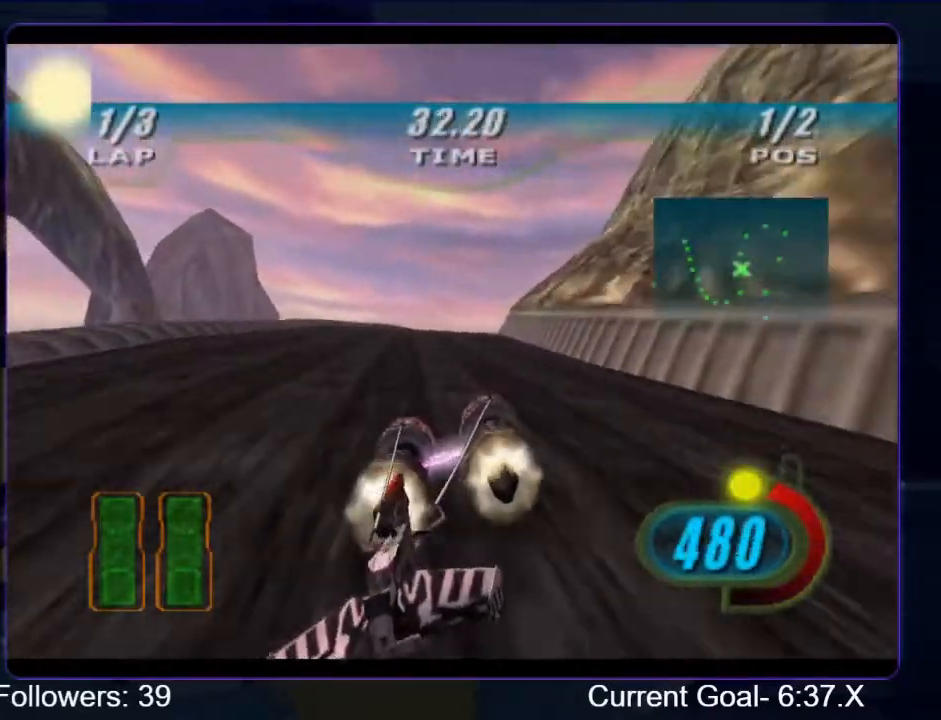
{"buttons": ["L2", "R1", "R2"], "left_stick": "up-right", "right_stick": "center", "events": [[267, "L2", "down"], [433, "left_stick", "up-right"]]}
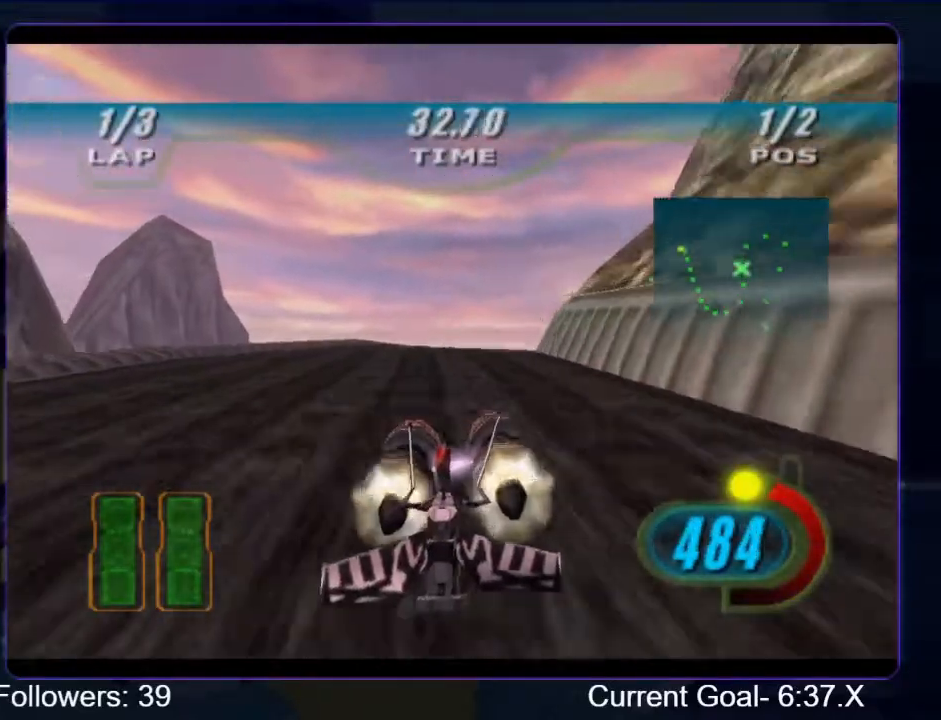
{"buttons": ["L2", "R1", "R2"], "left_stick": "up-right", "right_stick": "center", "events": []}
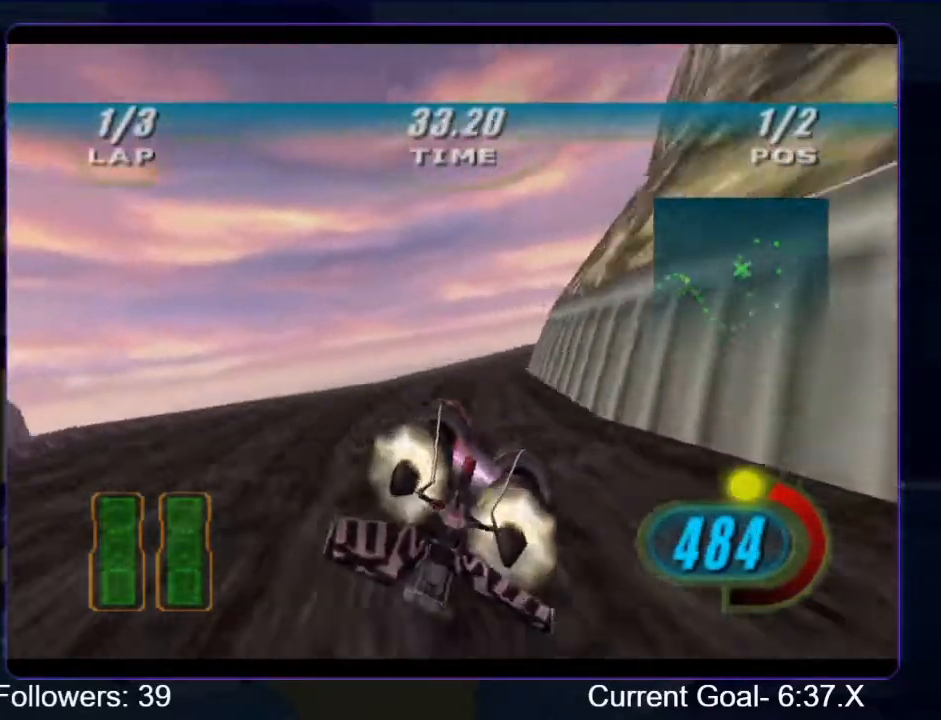
{"buttons": ["L2", "R1", "R2"], "left_stick": "up-right", "right_stick": "center", "events": []}
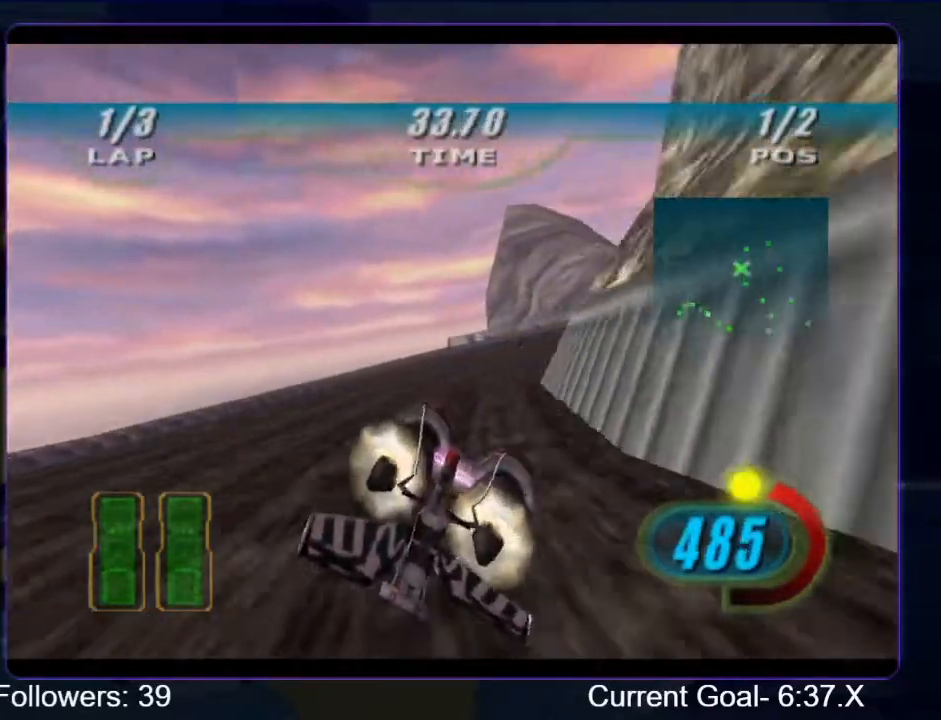
{"buttons": ["L2", "R1", "R2"], "left_stick": "up-right", "right_stick": "center", "events": []}
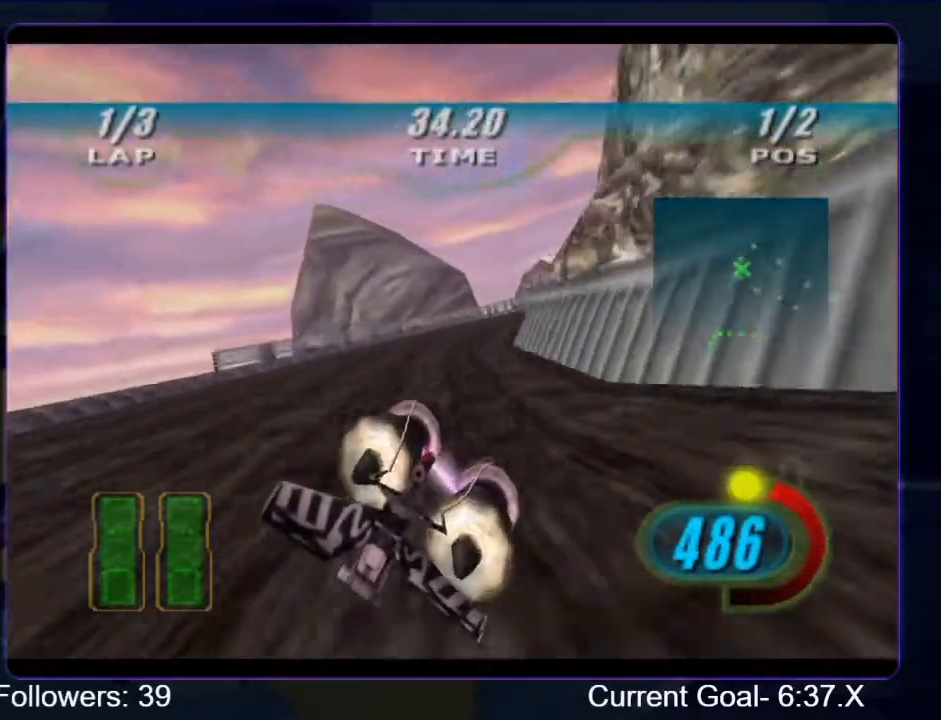
{"buttons": ["L2", "R1", "R2"], "left_stick": "up-right", "right_stick": "center", "events": []}
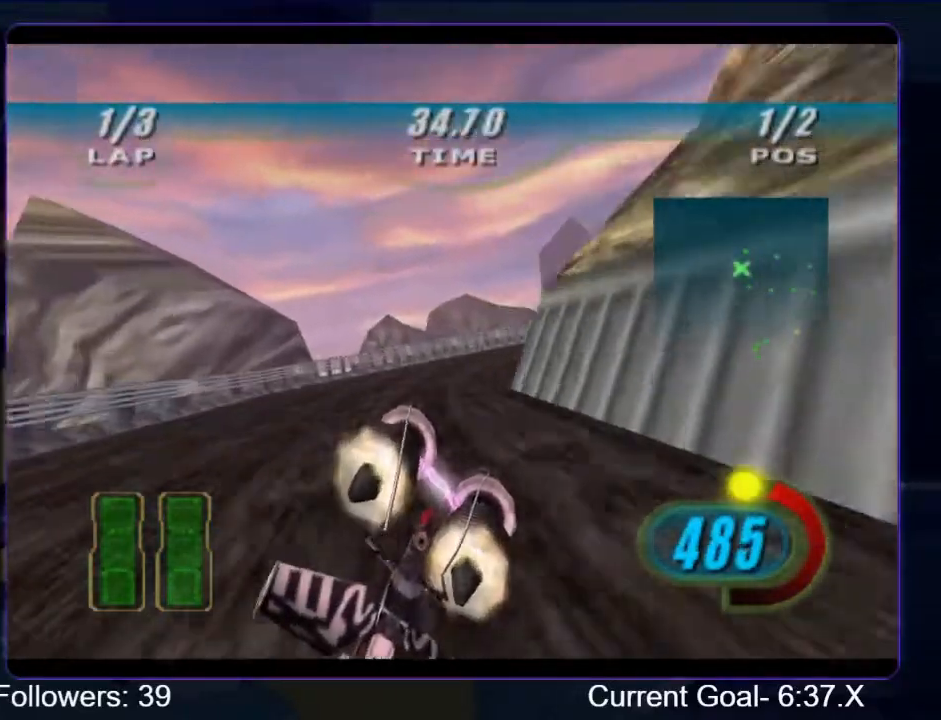
{"buttons": ["R1", "R2"], "left_stick": "up-right", "right_stick": "center", "events": [[133, "L2", "up"]]}
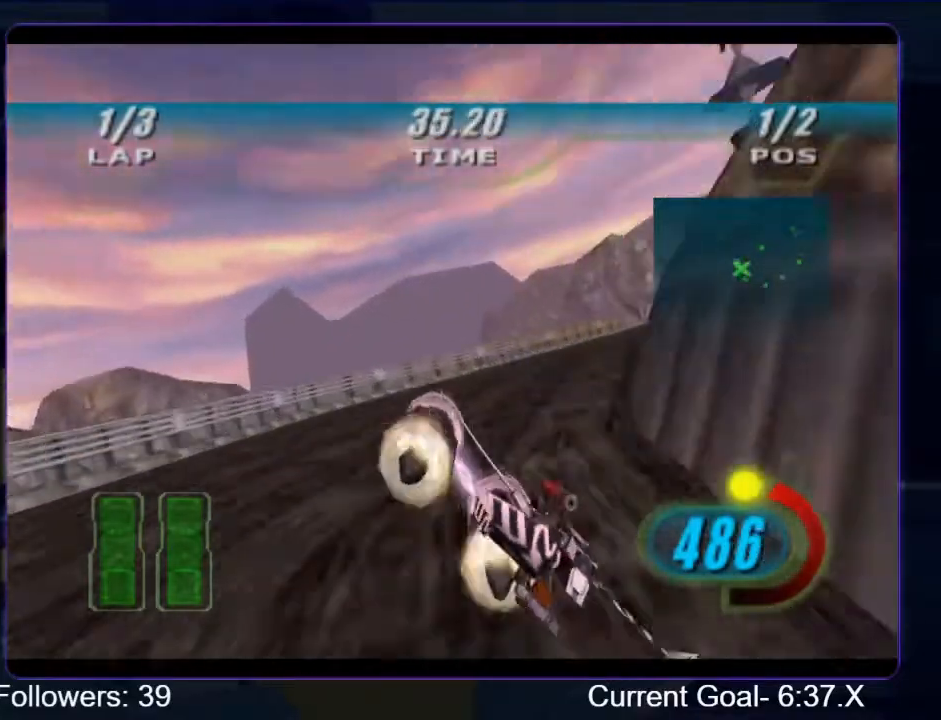
{"buttons": ["R1", "R2"], "left_stick": "up-right", "right_stick": "center", "events": []}
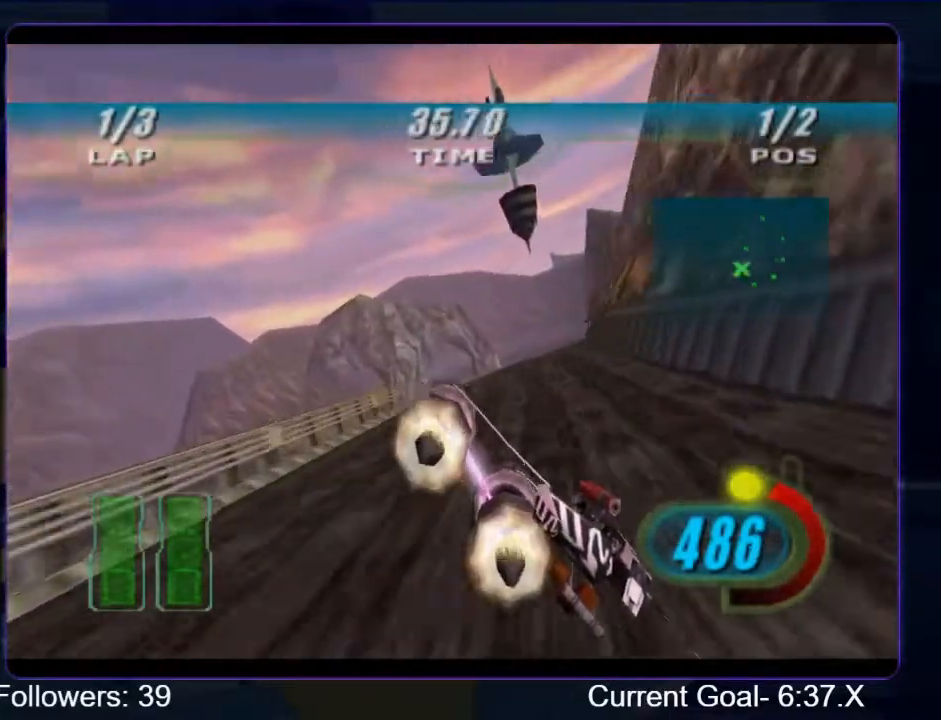
{"buttons": ["R2"], "left_stick": "up", "right_stick": "center", "events": [[167, "left_stick", "up"], [233, "B", "down"], [233, "R1", "up"], [367, "B", "up"], [367, "left_stick", "center"], [500, "left_stick", "up"]]}
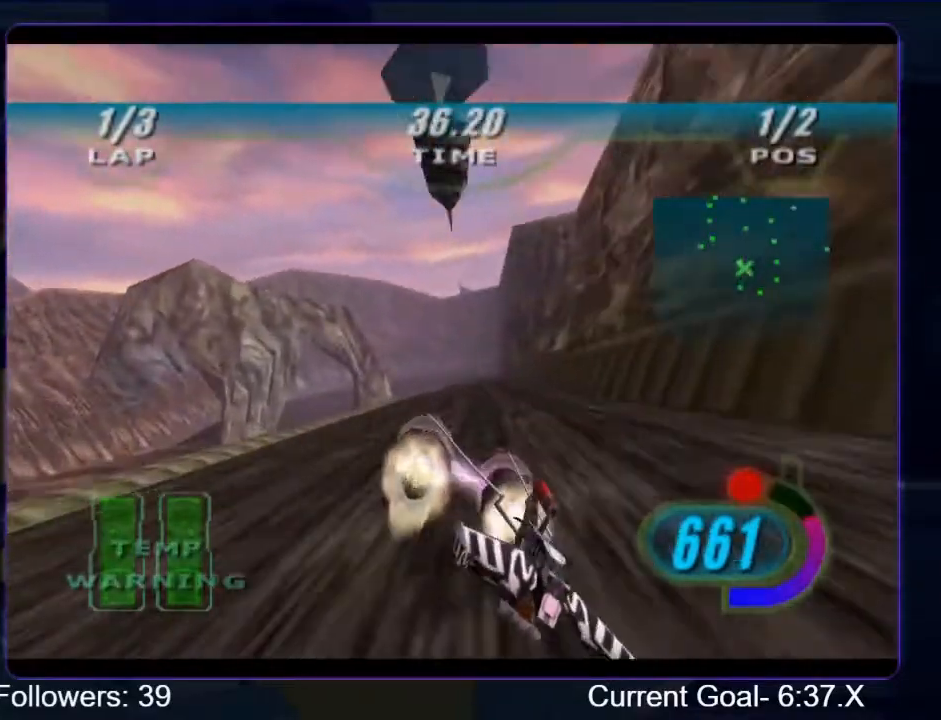
{"buttons": ["R2"], "left_stick": "up", "right_stick": "center", "events": [[33, "left_stick", "up-right"], [167, "left_stick", "up"], [333, "left_stick", "center"], [433, "left_stick", "up"]]}
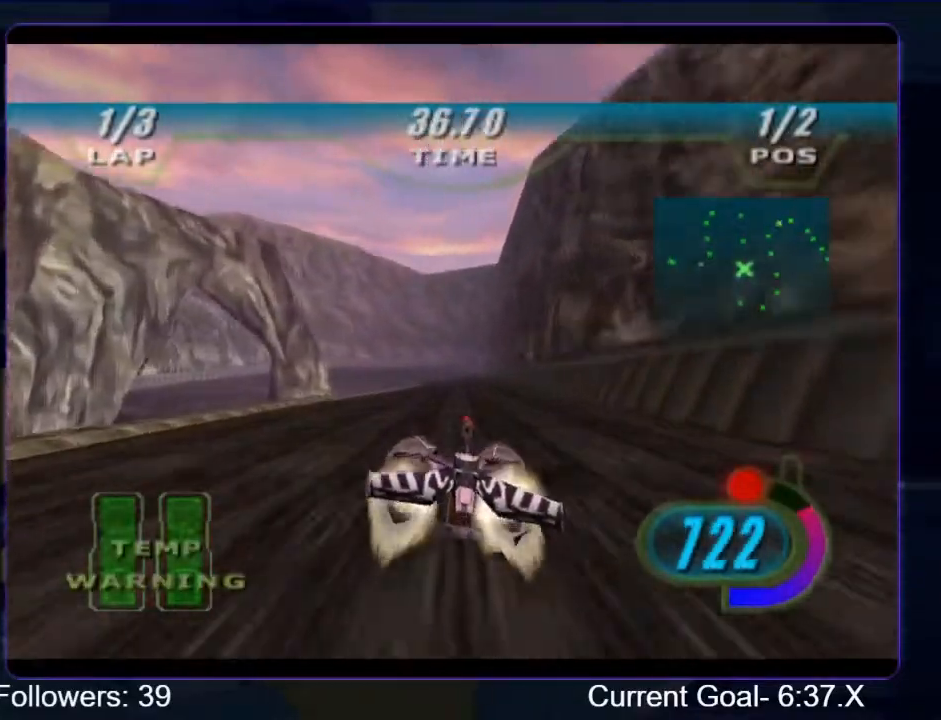
{"buttons": ["R2"], "left_stick": "up", "right_stick": "center", "events": []}
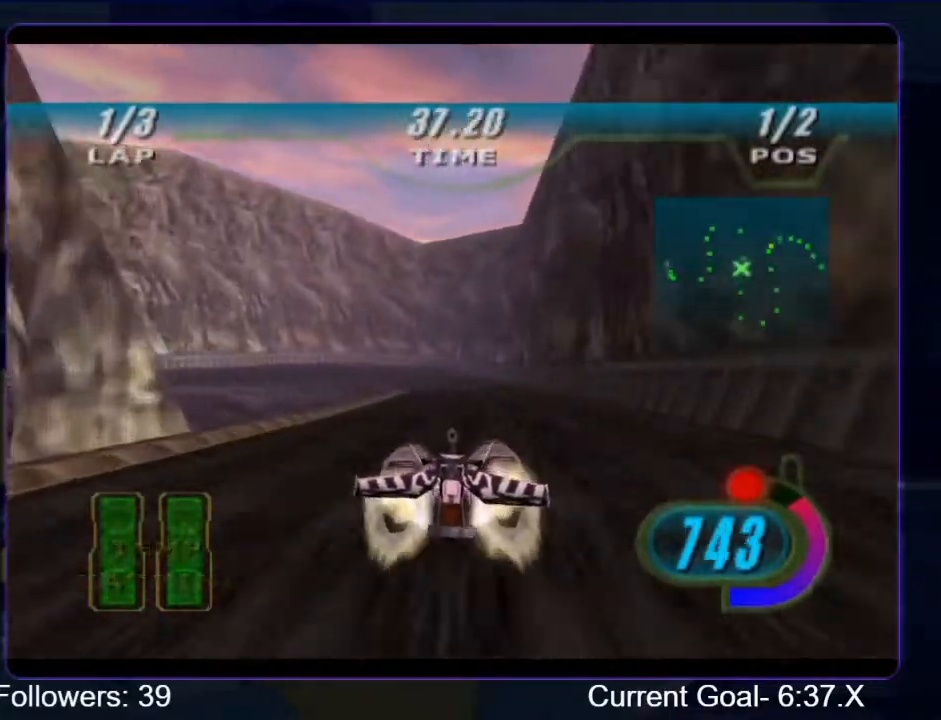
{"buttons": ["L2", "R2"], "left_stick": "up-left", "right_stick": "center", "events": [[133, "left_stick", "up-left"], [367, "L2", "down"], [400, "R2", "up"], [500, "R2", "down"]]}
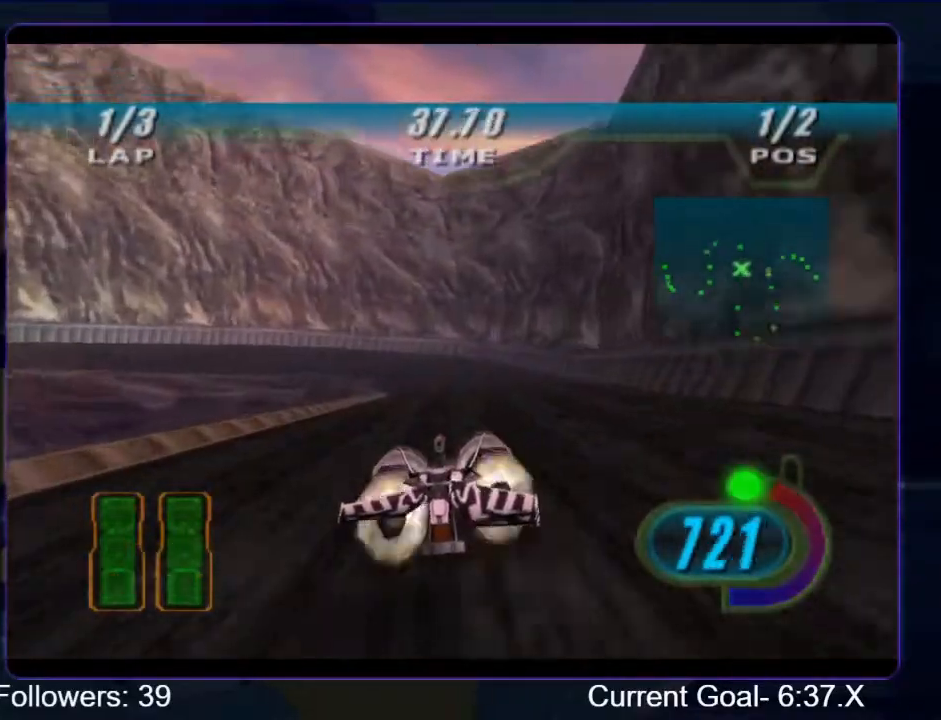
{"buttons": ["L2", "R2"], "left_stick": "up-left", "right_stick": "center", "events": []}
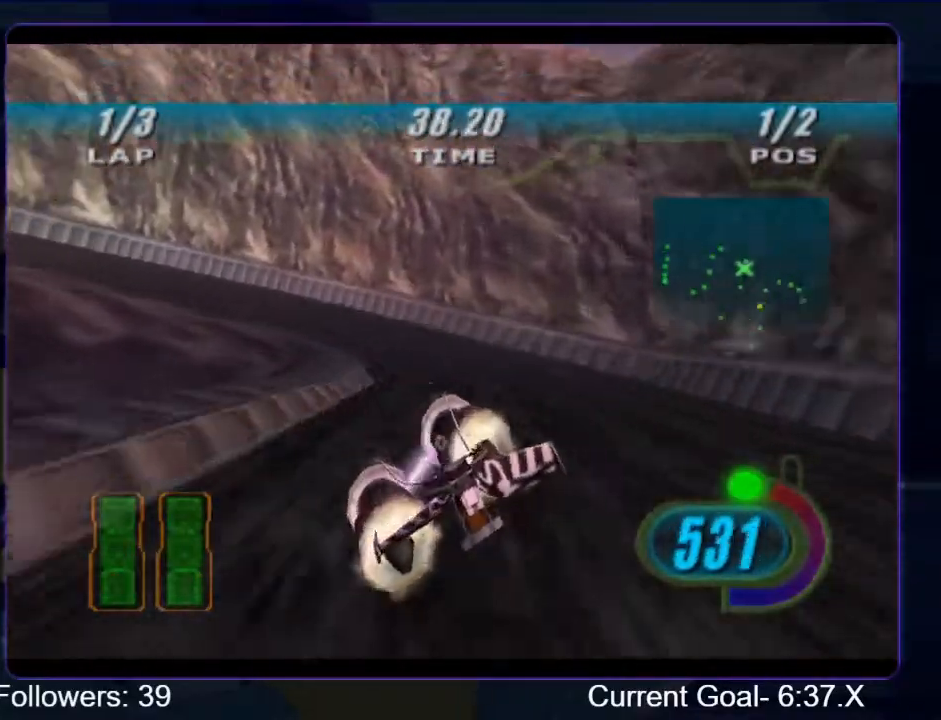
{"buttons": ["R2"], "left_stick": "up-left", "right_stick": "center", "events": [[467, "L2", "up"]]}
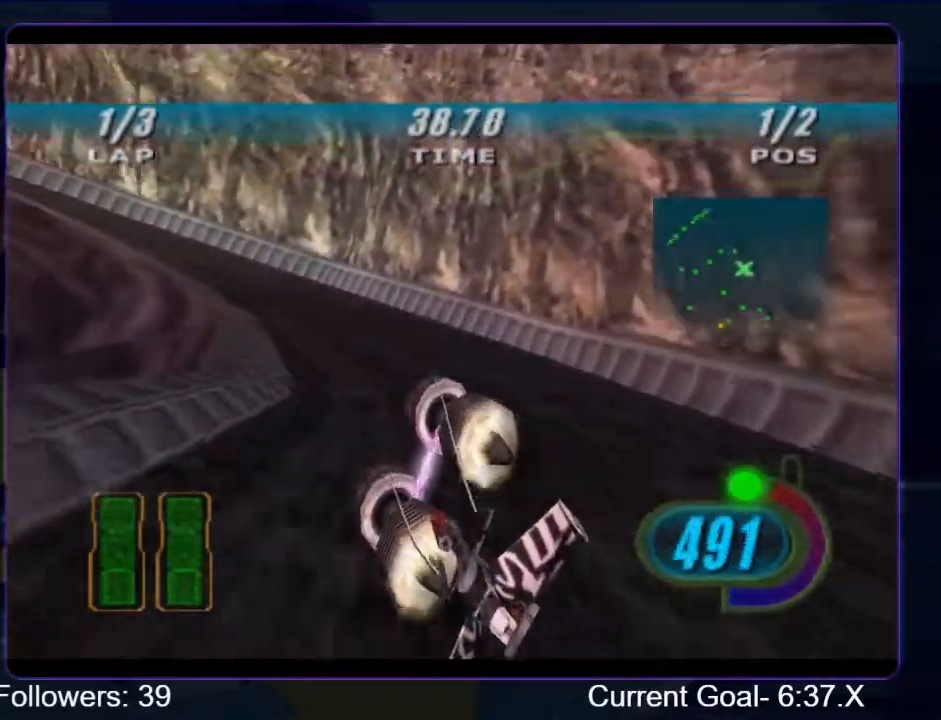
{"buttons": ["L2", "R2"], "left_stick": "up-left", "right_stick": "center", "events": [[100, "L2", "down"]]}